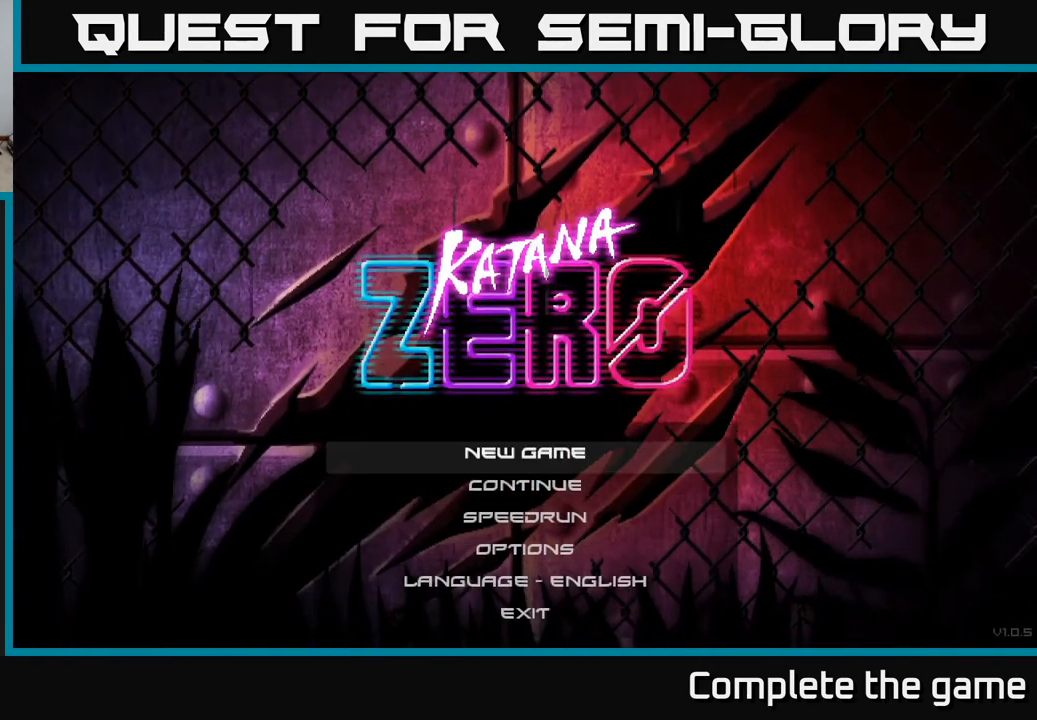
Gameplay with a controller (Xbox layout); each line is a JSON object with the inputs held at the frame after it. "events" lists button and stick changes between this image and that frame as [ms after this image, input, new state], when the widget could be followed in between.
{"buttons": ["DPAD_UP"], "left_stick": "center", "right_stick": "center", "events": [[100, "DPAD_DOWN", "down"], [200, "DPAD_DOWN", "up"], [283, "DPAD_DOWN", "down"], [400, "DPAD_DOWN", "up"], [500, "DPAD_UP", "down"]]}
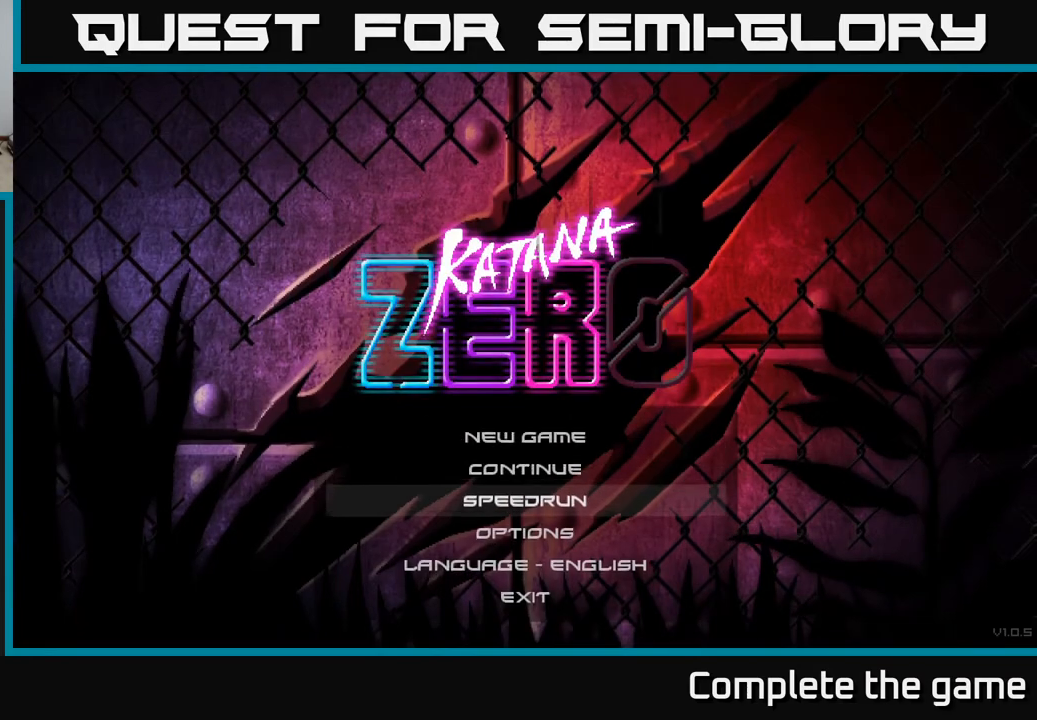
{"buttons": ["A"], "left_stick": "center", "right_stick": "center", "events": [[150, "DPAD_UP", "up"], [367, "A", "down"]]}
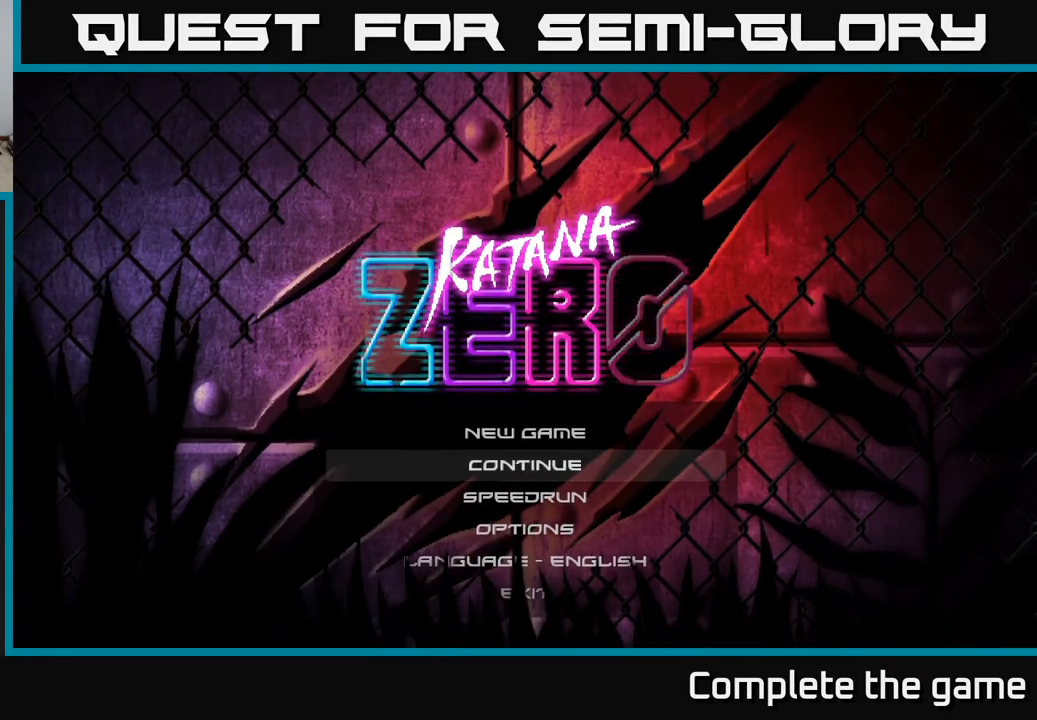
{"buttons": [], "left_stick": "center", "right_stick": "center", "events": [[133, "A", "up"]]}
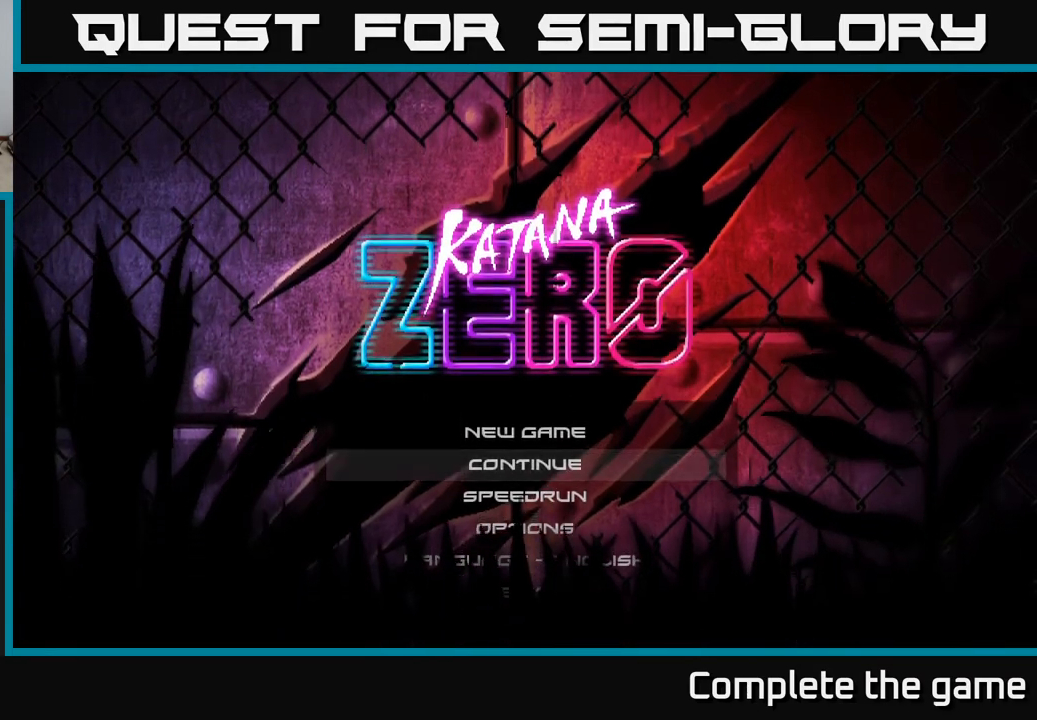
{"buttons": [], "left_stick": "center", "right_stick": "center", "events": [[167, "A", "down"], [317, "A", "up"], [383, "A", "down"], [500, "A", "up"]]}
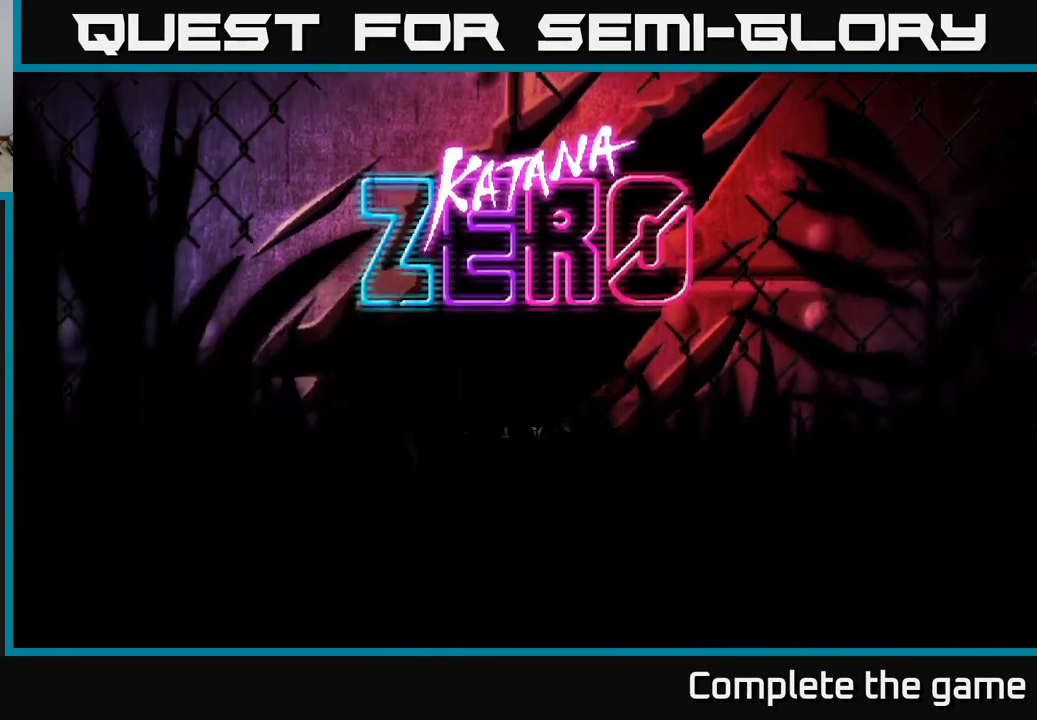
{"buttons": [], "left_stick": "center", "right_stick": "center", "events": [[83, "A", "down"], [217, "A", "up"], [300, "A", "down"], [433, "A", "up"]]}
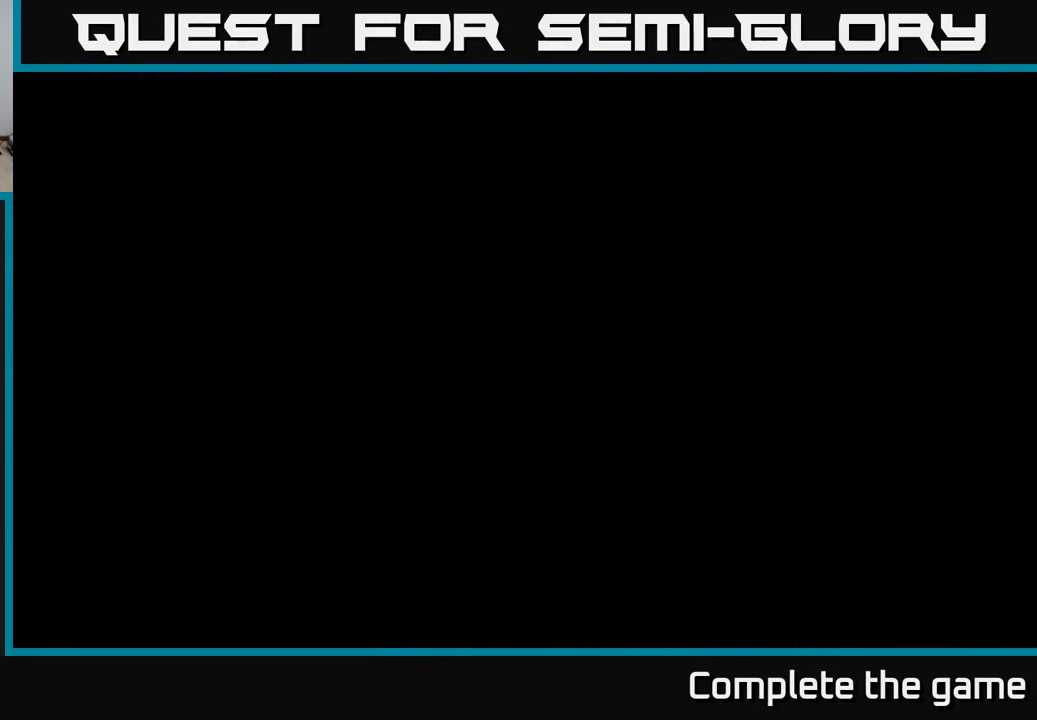
{"buttons": ["A"], "left_stick": "center", "right_stick": "center", "events": [[17, "A", "down"], [183, "A", "up"], [333, "A", "down"]]}
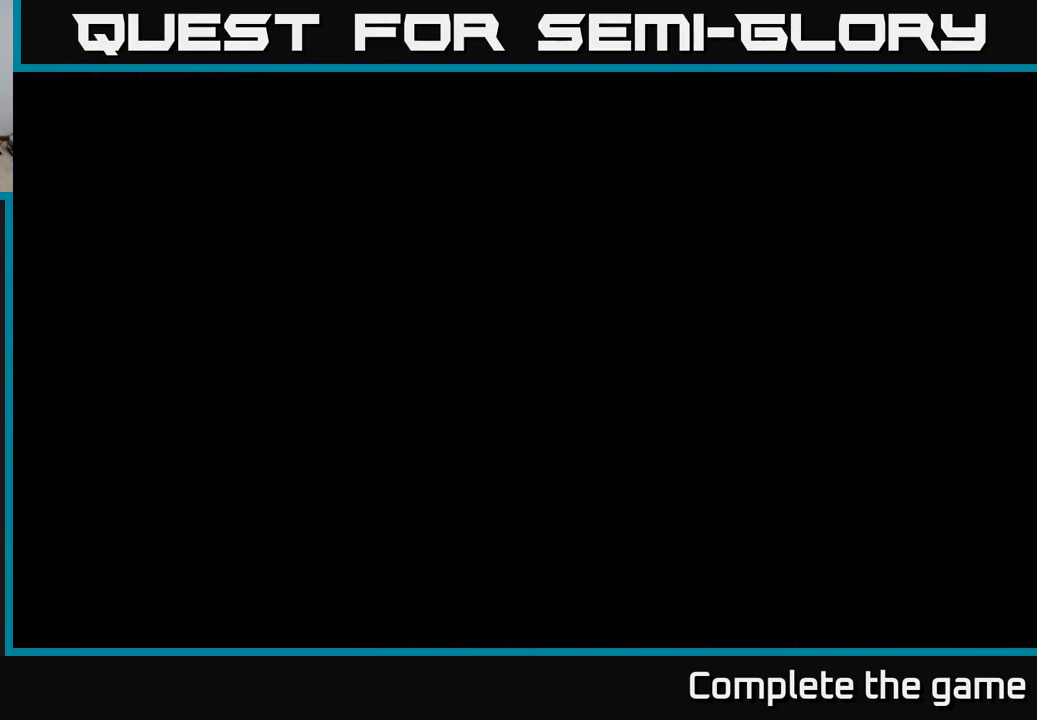
{"buttons": [], "left_stick": "center", "right_stick": "center", "events": [[17, "A", "up"]]}
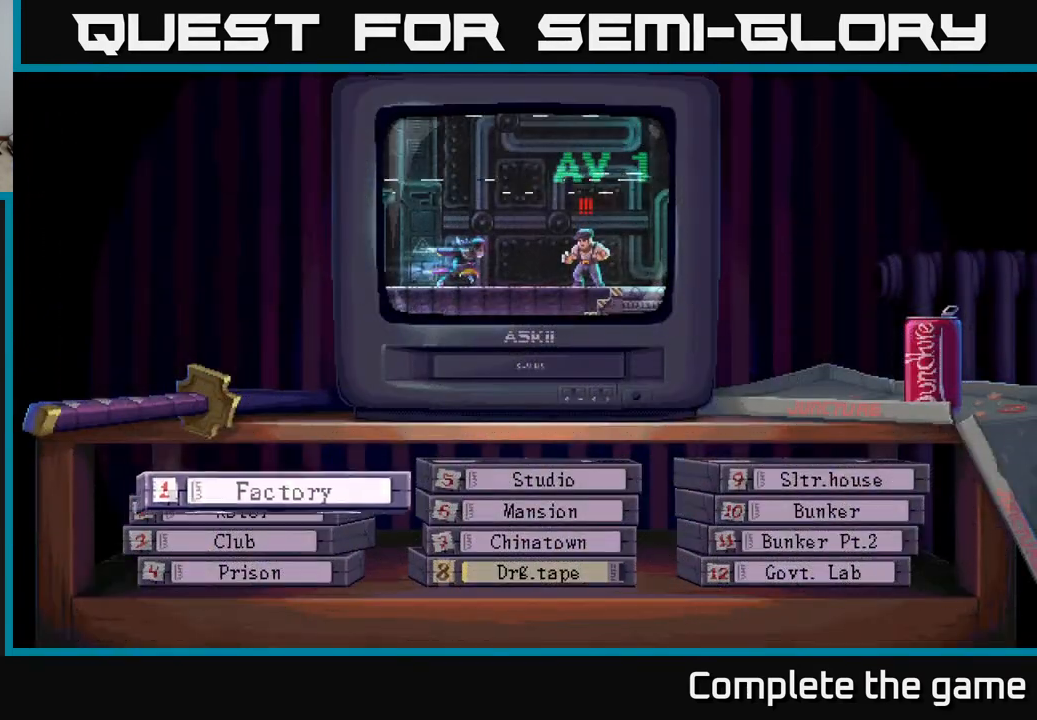
{"buttons": [], "left_stick": "center", "right_stick": "center", "events": []}
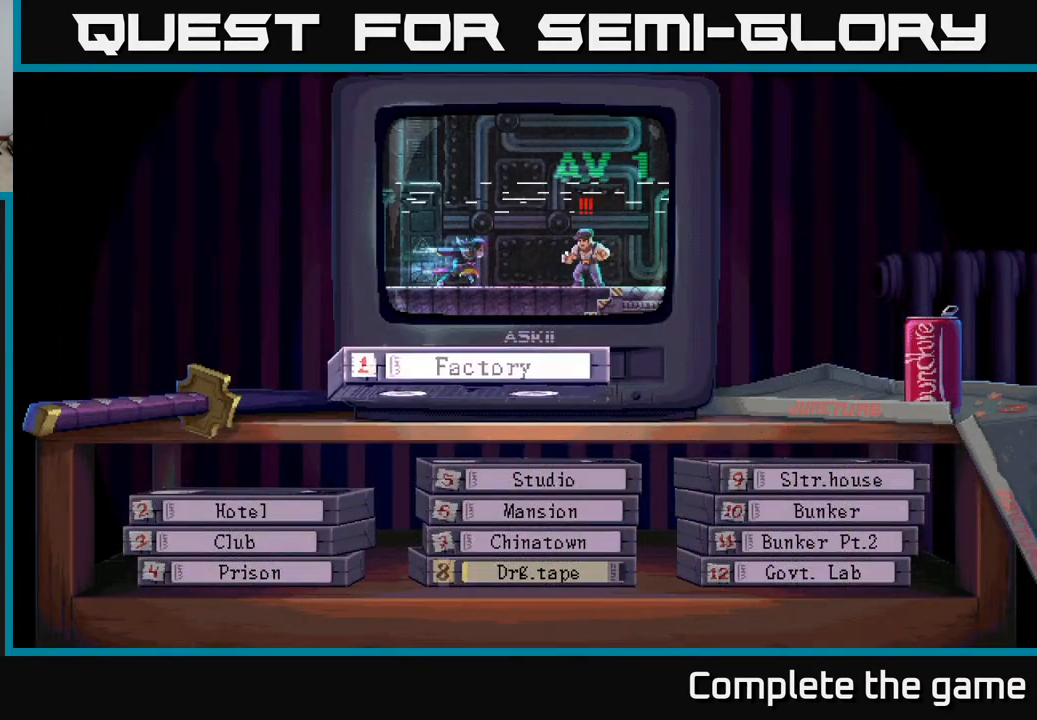
{"buttons": [], "left_stick": "center", "right_stick": "center", "events": [[100, "B", "down"], [183, "B", "up"], [267, "B", "down"], [317, "B", "up"]]}
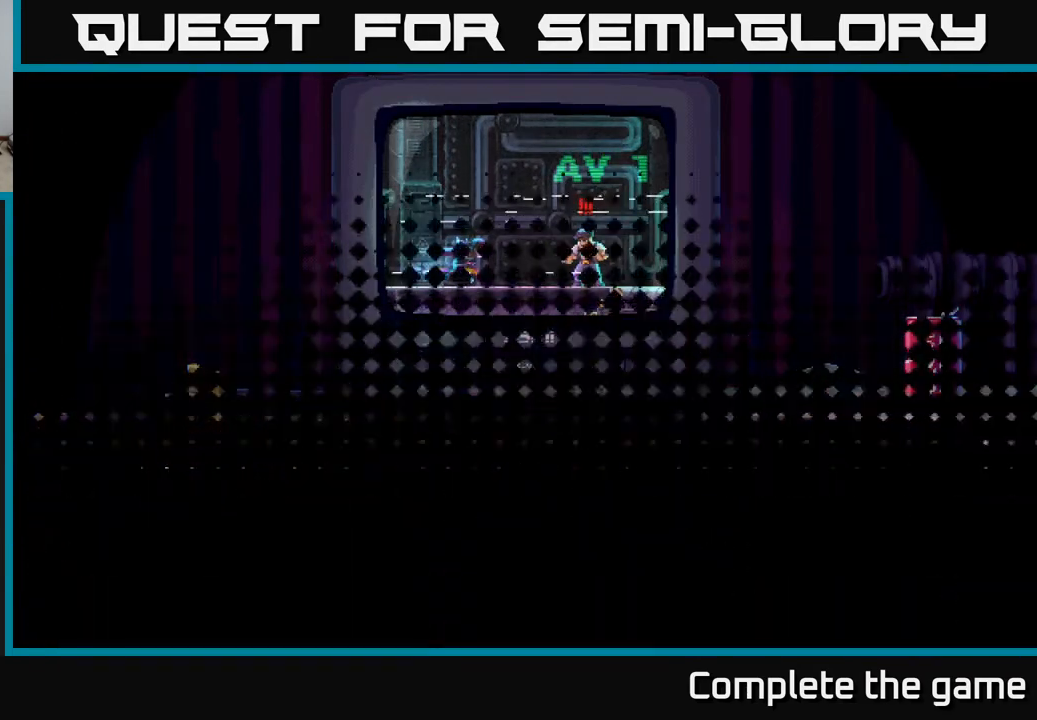
{"buttons": [], "left_stick": "center", "right_stick": "center", "events": []}
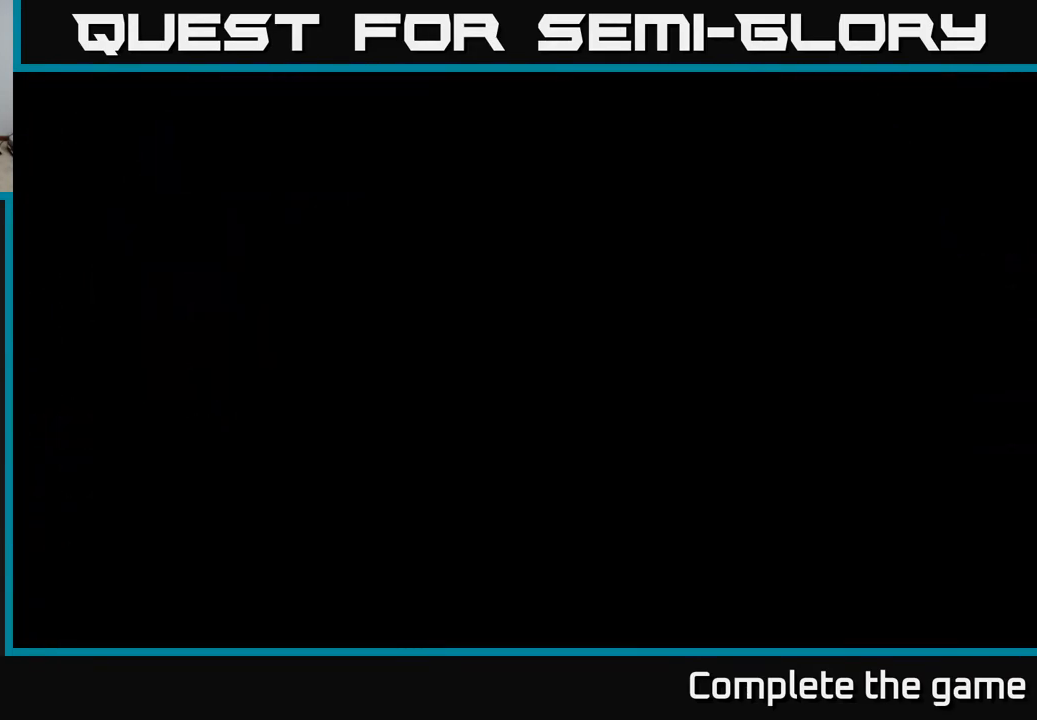
{"buttons": [], "left_stick": "center", "right_stick": "center", "events": [[250, "A", "down"], [333, "A", "up"]]}
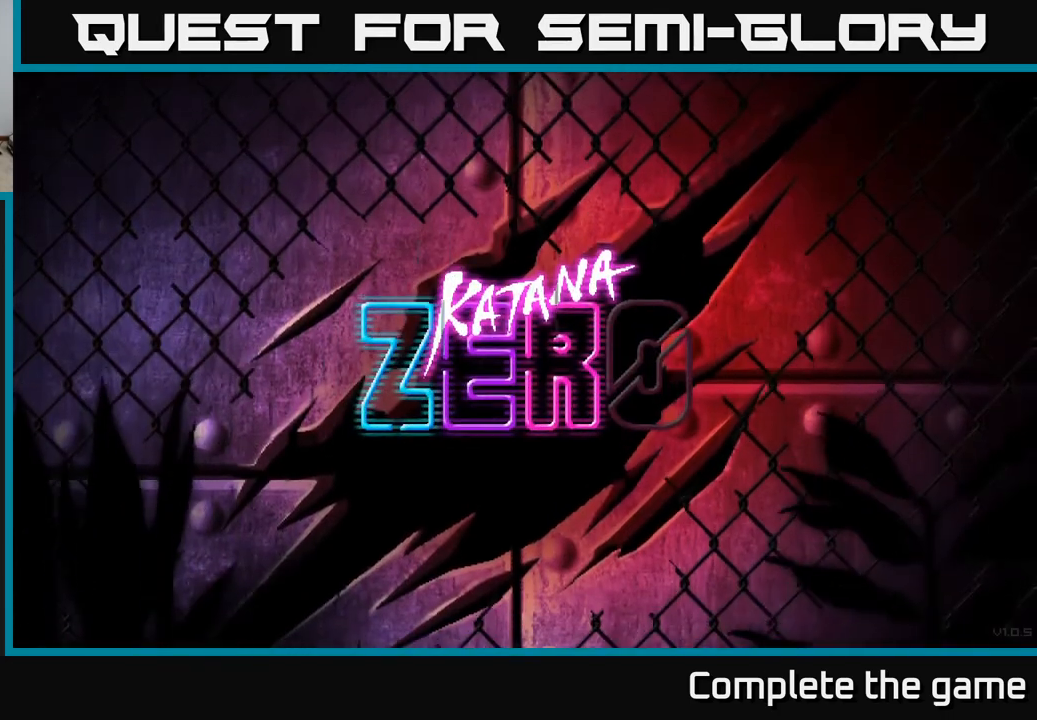
{"buttons": [], "left_stick": "center", "right_stick": "center", "events": [[283, "A", "down"], [400, "A", "up"]]}
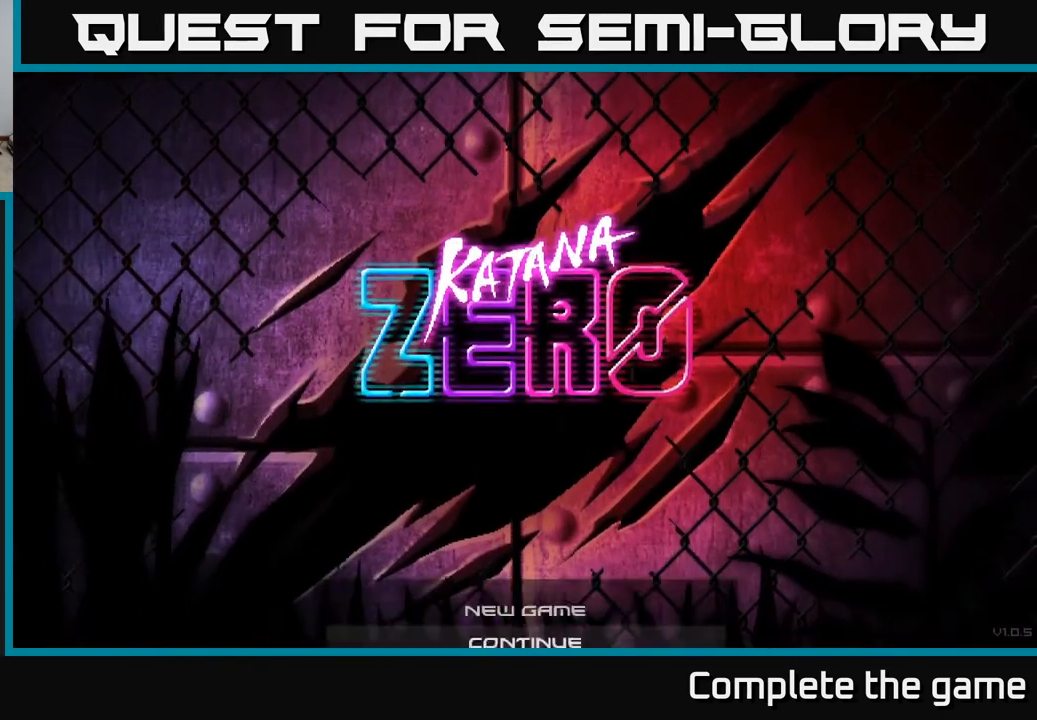
{"buttons": [], "left_stick": "center", "right_stick": "center", "events": [[50, "A", "down"], [150, "A", "up"]]}
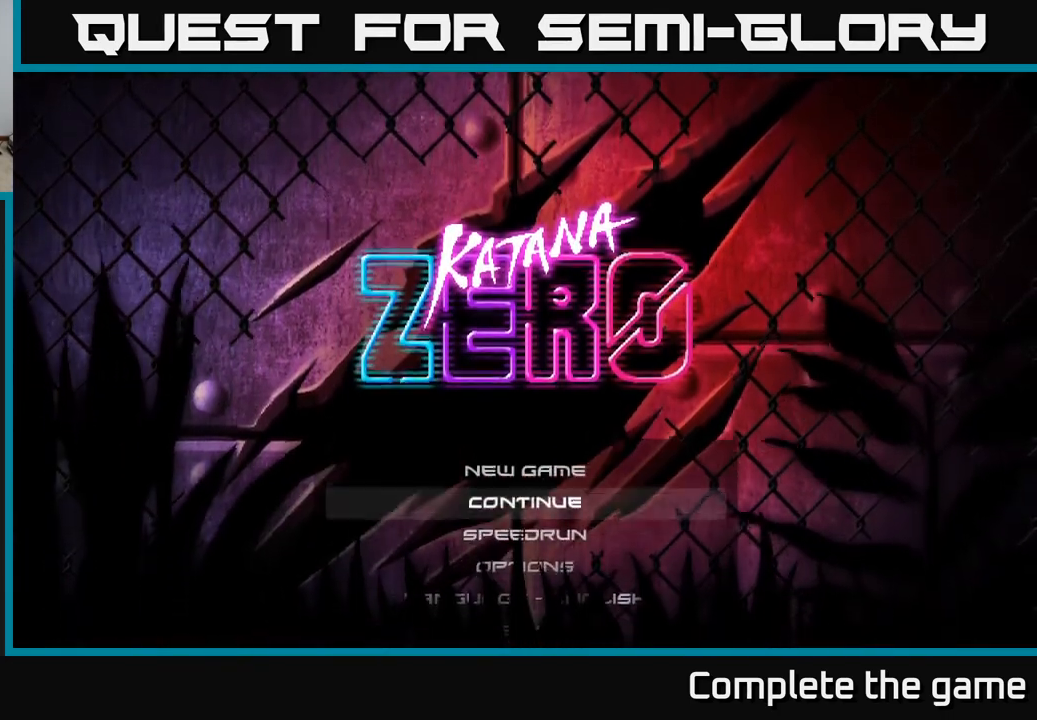
{"buttons": [], "left_stick": "center", "right_stick": "center", "events": []}
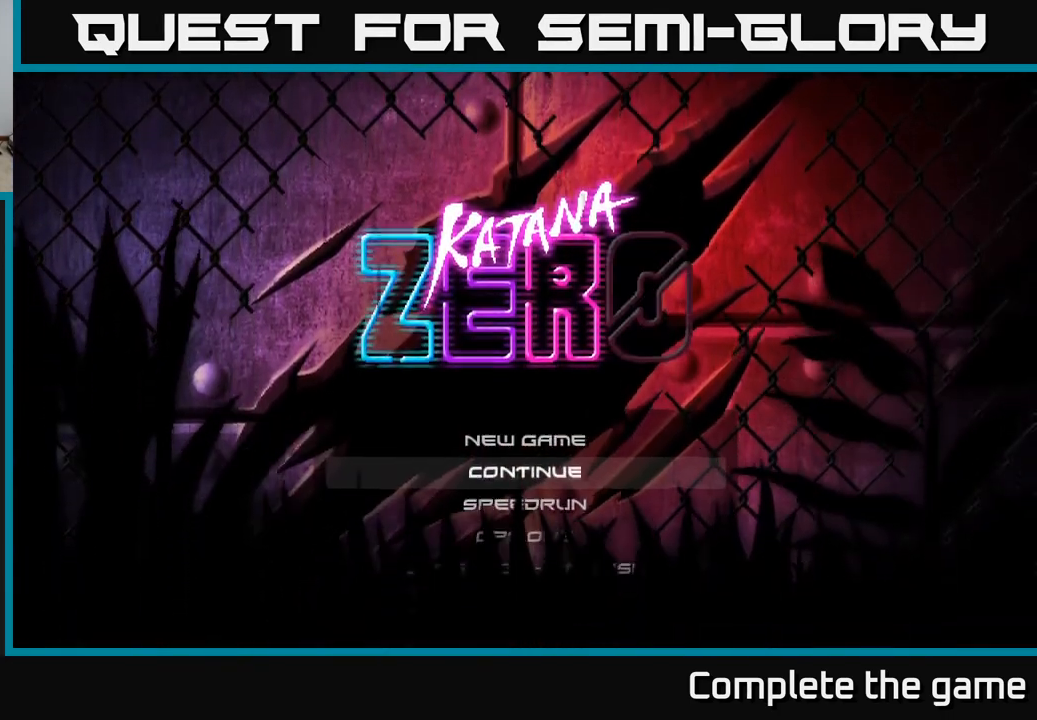
{"buttons": [], "left_stick": "center", "right_stick": "center", "events": []}
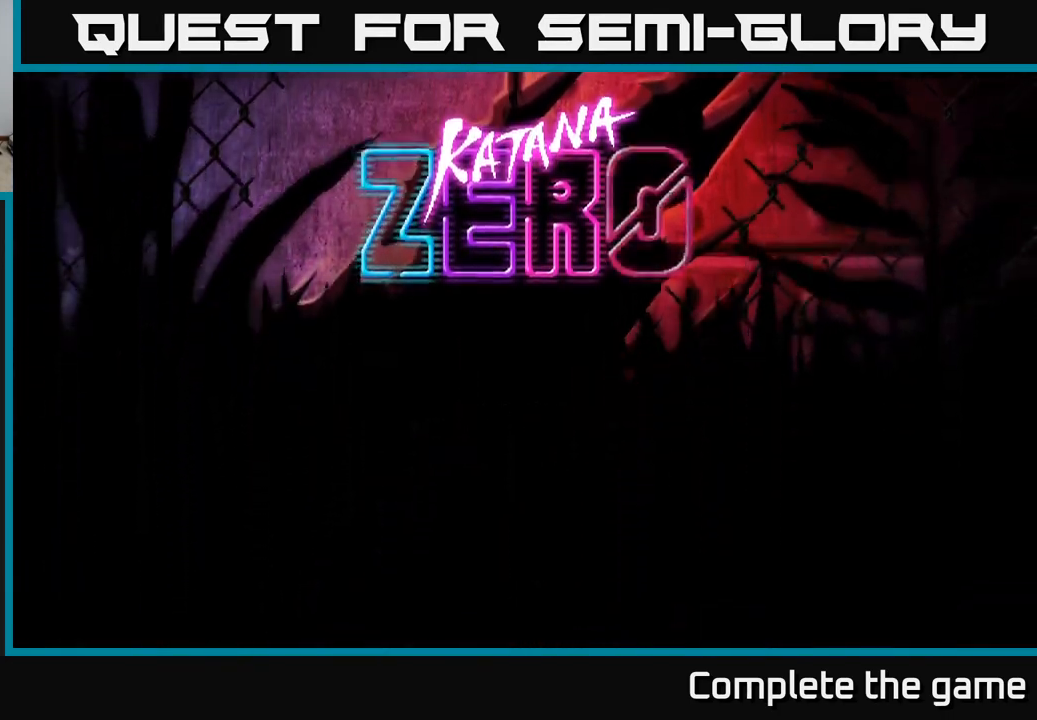
{"buttons": [], "left_stick": "center", "right_stick": "center", "events": []}
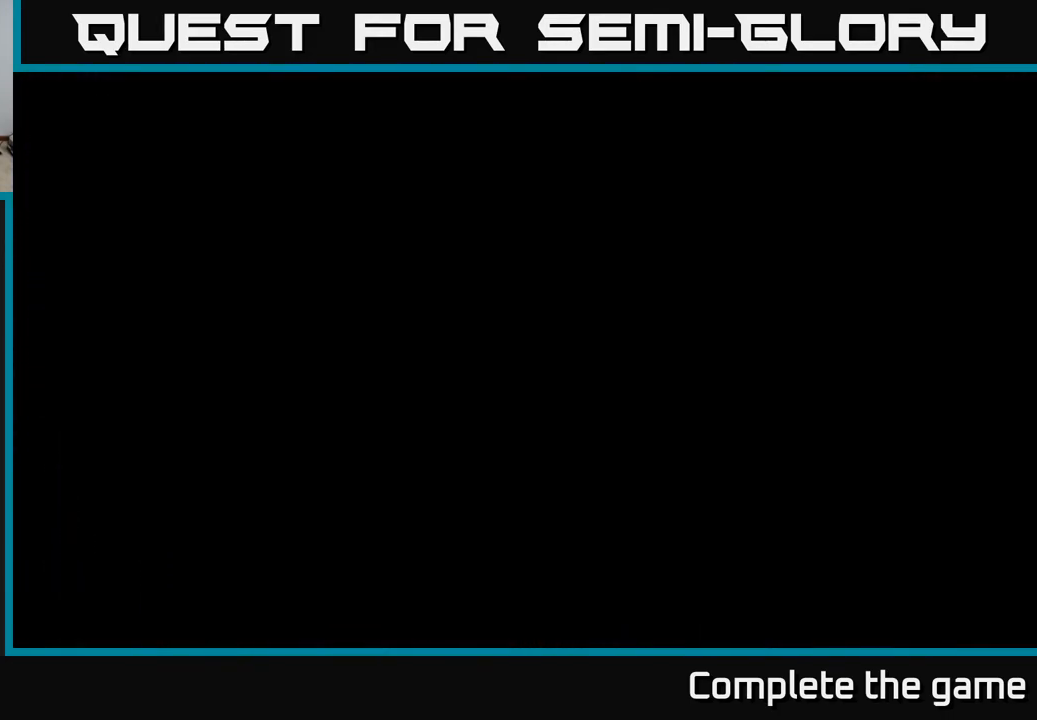
{"buttons": [], "left_stick": "center", "right_stick": "center", "events": []}
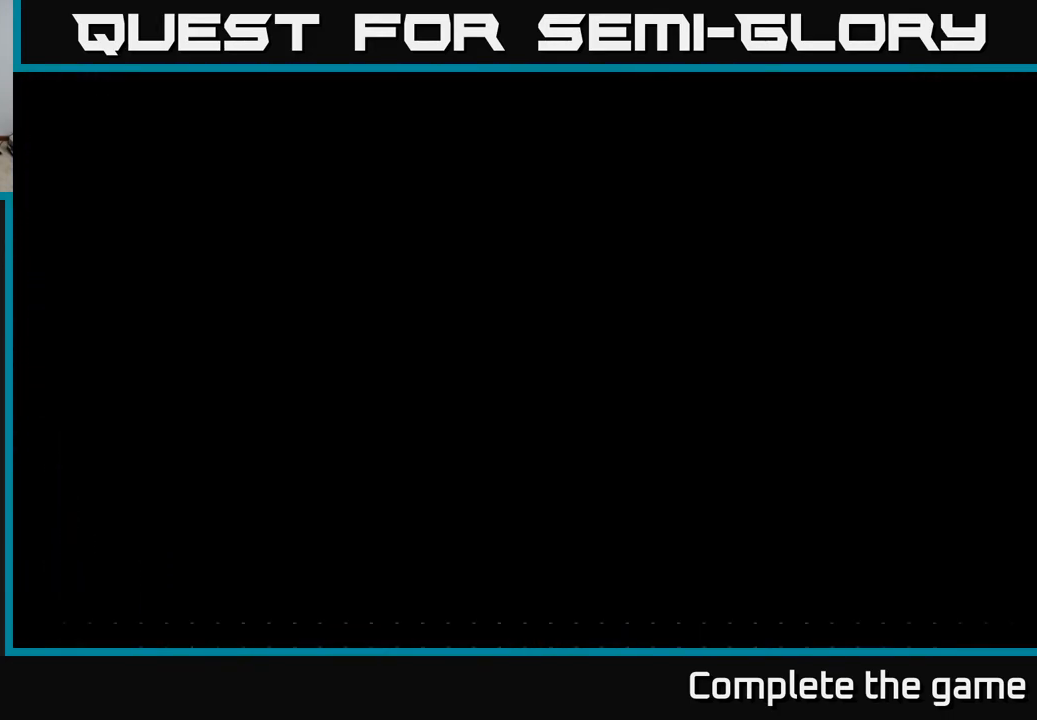
{"buttons": ["DPAD_DOWN"], "left_stick": "center", "right_stick": "center", "events": [[483, "DPAD_DOWN", "down"]]}
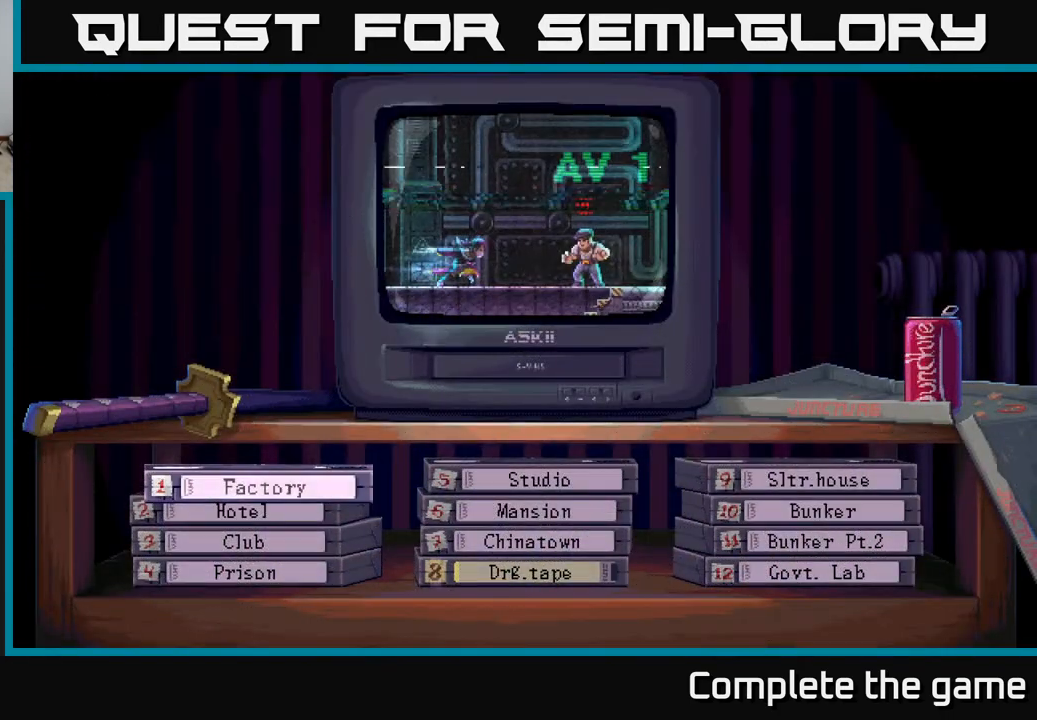
{"buttons": [], "left_stick": "center", "right_stick": "center", "events": [[50, "DPAD_DOWN", "up"], [183, "DPAD_RIGHT", "down"], [283, "DPAD_RIGHT", "up"], [367, "DPAD_RIGHT", "down"], [433, "DPAD_RIGHT", "up"]]}
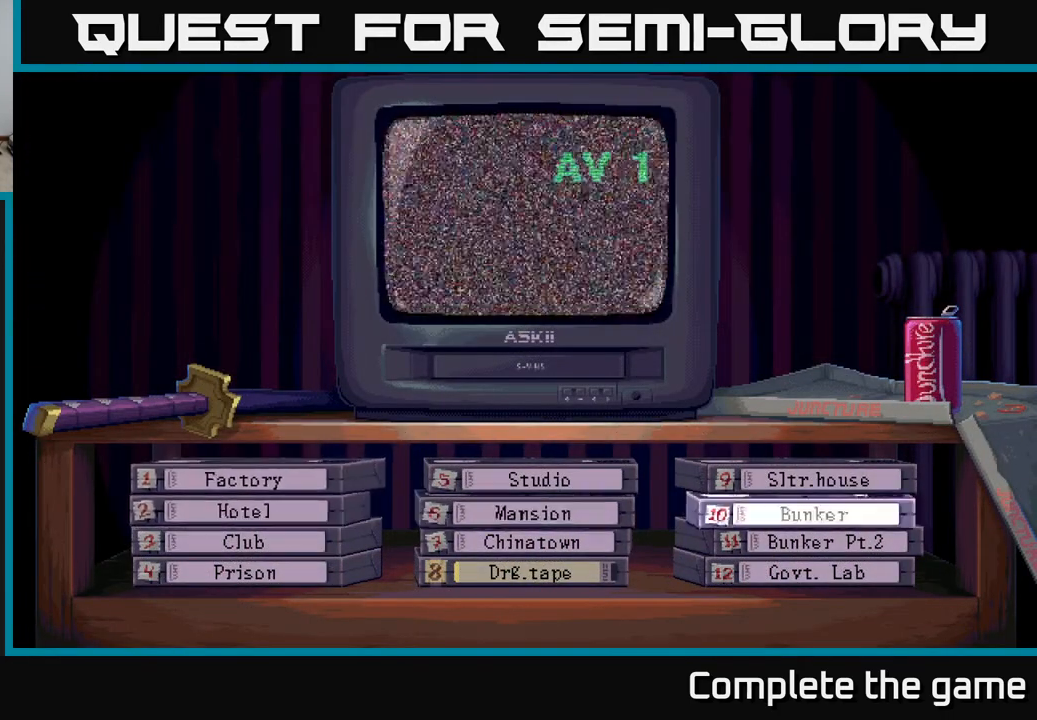
{"buttons": ["DPAD_DOWN"], "left_stick": "center", "right_stick": "center", "events": [[17, "DPAD_RIGHT", "down"], [83, "DPAD_RIGHT", "up"], [233, "DPAD_DOWN", "down"], [333, "DPAD_DOWN", "up"], [400, "DPAD_DOWN", "down"]]}
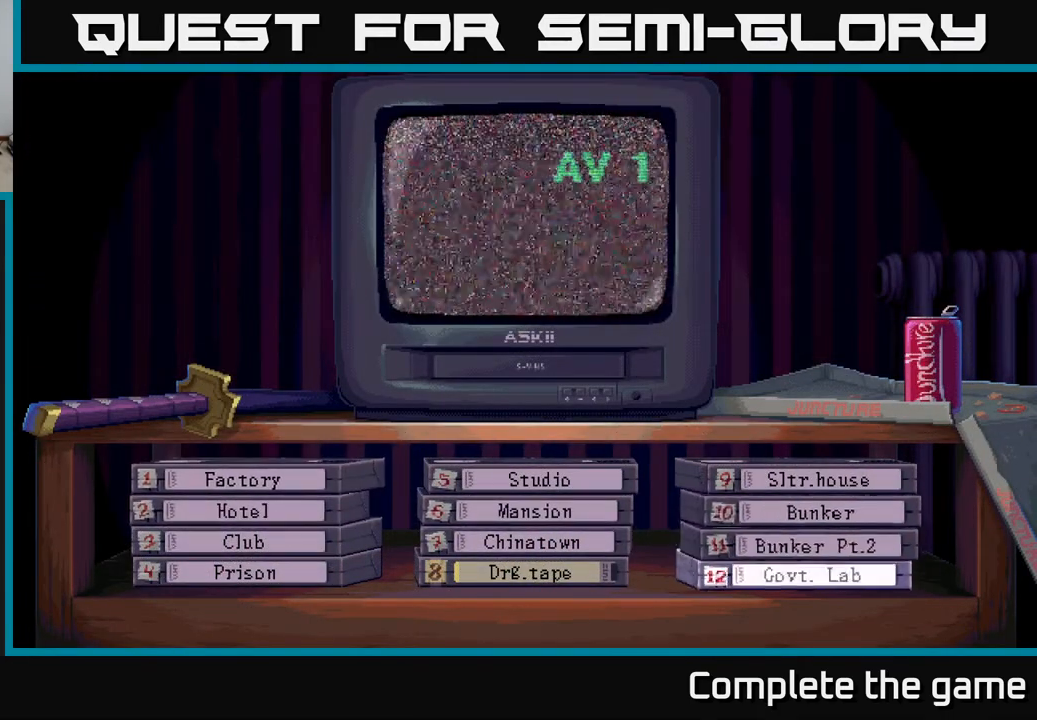
{"buttons": [], "left_stick": "center", "right_stick": "center", "events": [[17, "DPAD_DOWN", "up"], [50, "A", "down"], [250, "A", "up"]]}
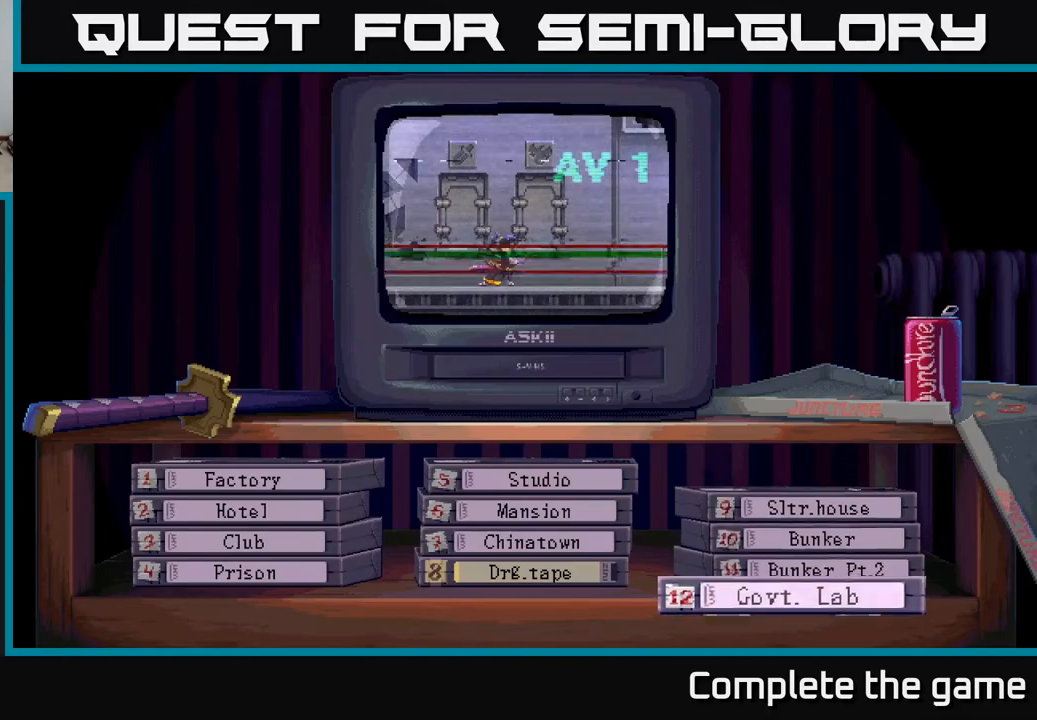
{"buttons": [], "left_stick": "center", "right_stick": "center", "events": []}
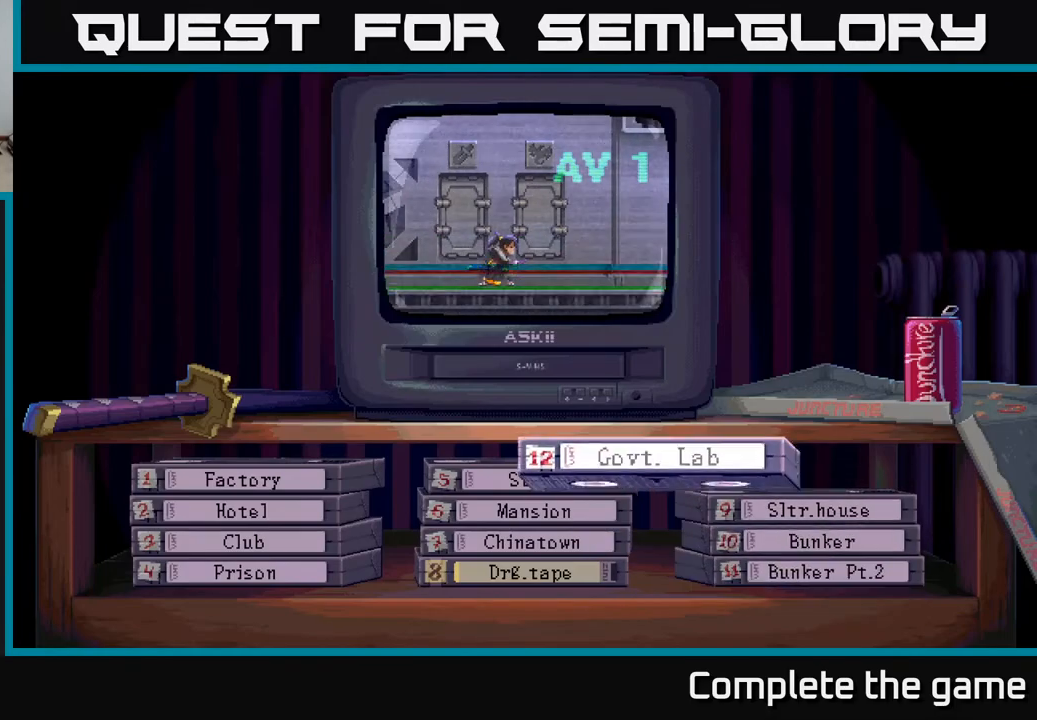
{"buttons": ["A"], "left_stick": "center", "right_stick": "center", "events": [[300, "A", "down"], [367, "A", "up"], [483, "A", "down"]]}
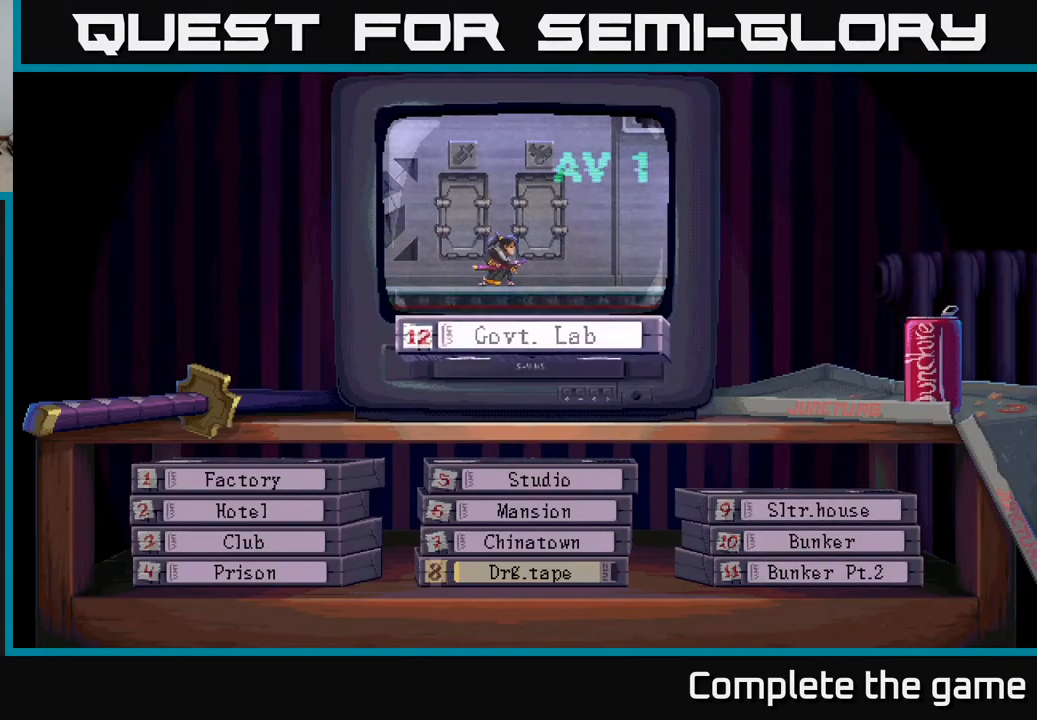
{"buttons": [], "left_stick": "center", "right_stick": "center", "events": [[50, "A", "up"], [150, "A", "down"], [233, "A", "up"], [350, "A", "down"], [467, "A", "up"]]}
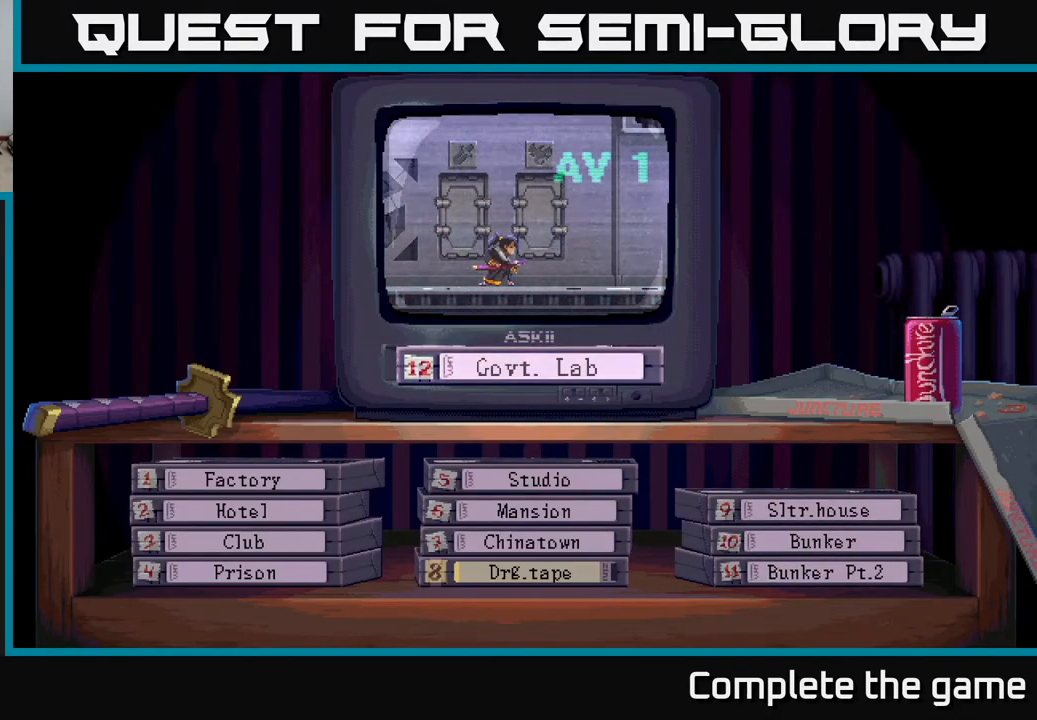
{"buttons": ["A"], "left_stick": "center", "right_stick": "center", "events": [[50, "A", "down"], [183, "A", "up"], [450, "A", "down"]]}
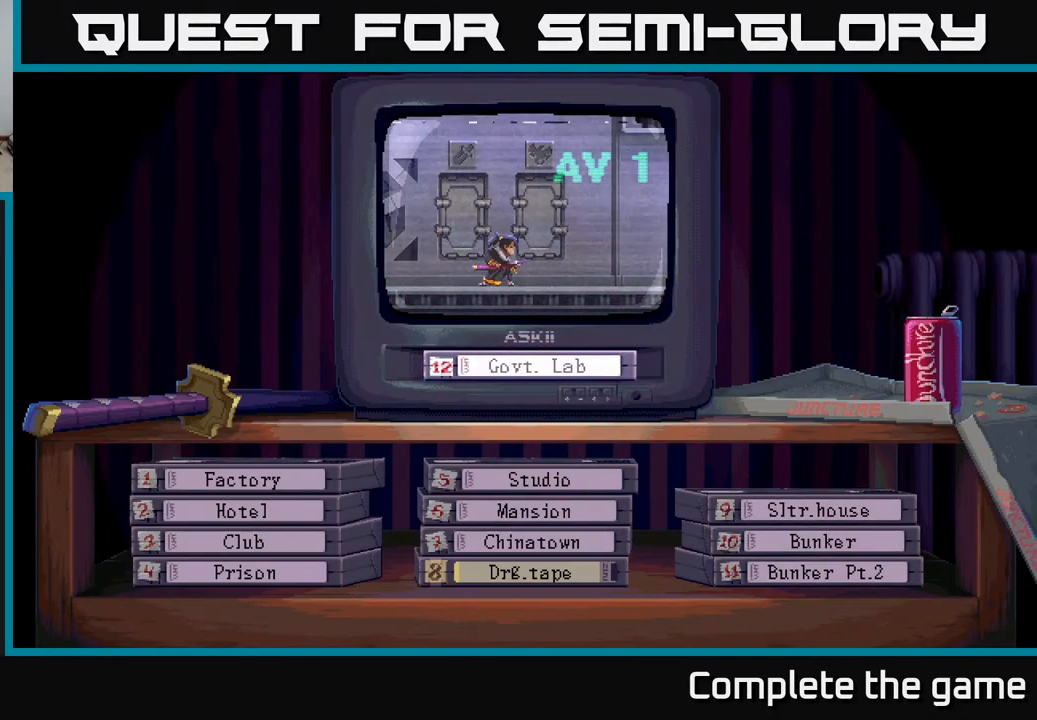
{"buttons": [], "left_stick": "center", "right_stick": "center", "events": [[17, "A", "up"]]}
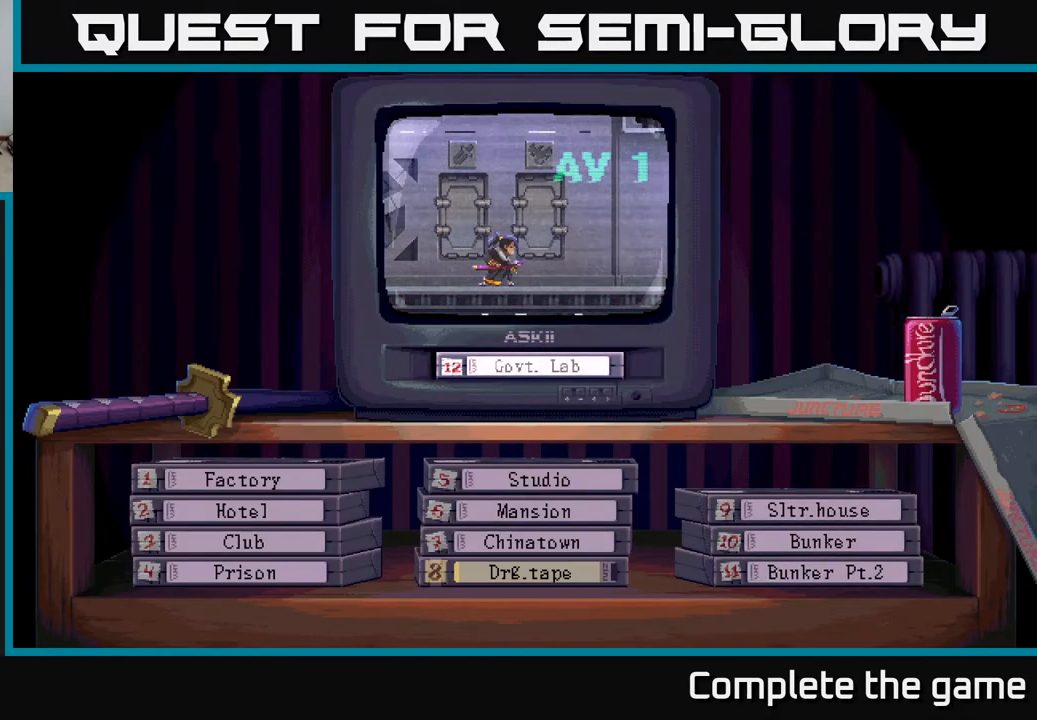
{"buttons": [], "left_stick": "center", "right_stick": "center", "events": []}
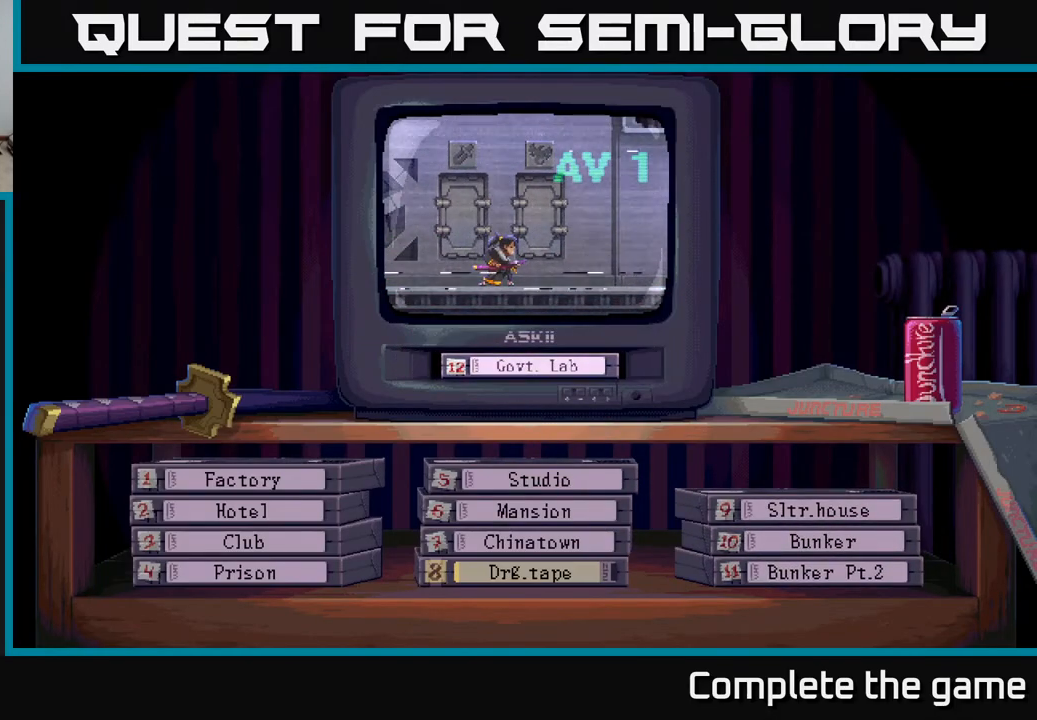
{"buttons": [], "left_stick": "center", "right_stick": "center", "events": []}
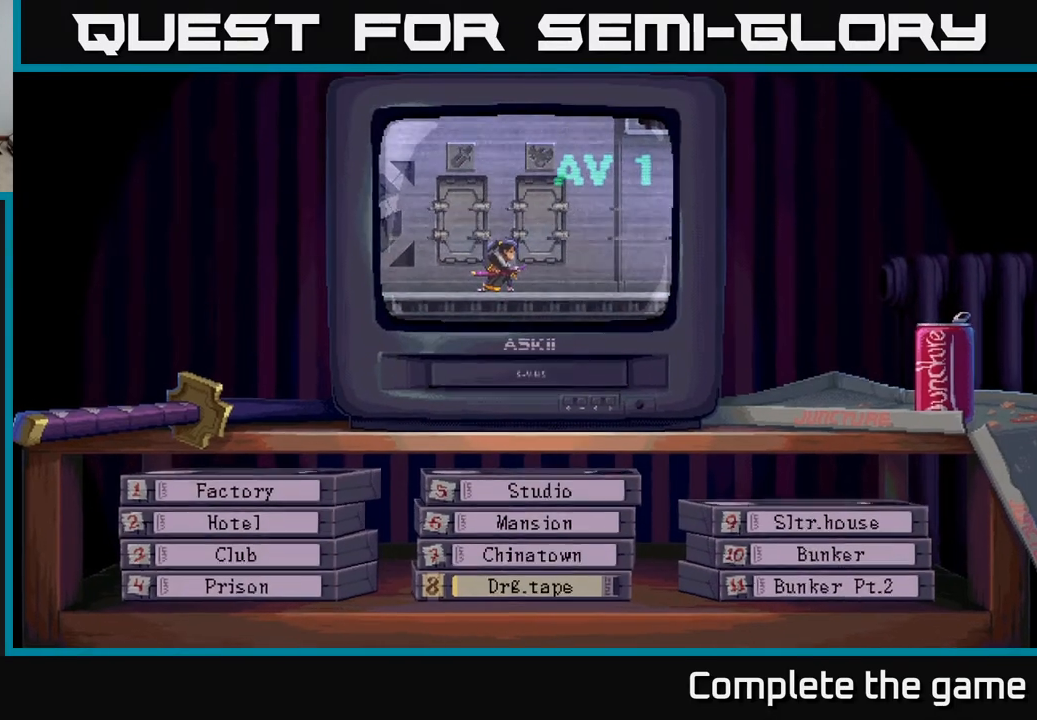
{"buttons": [], "left_stick": "center", "right_stick": "center", "events": []}
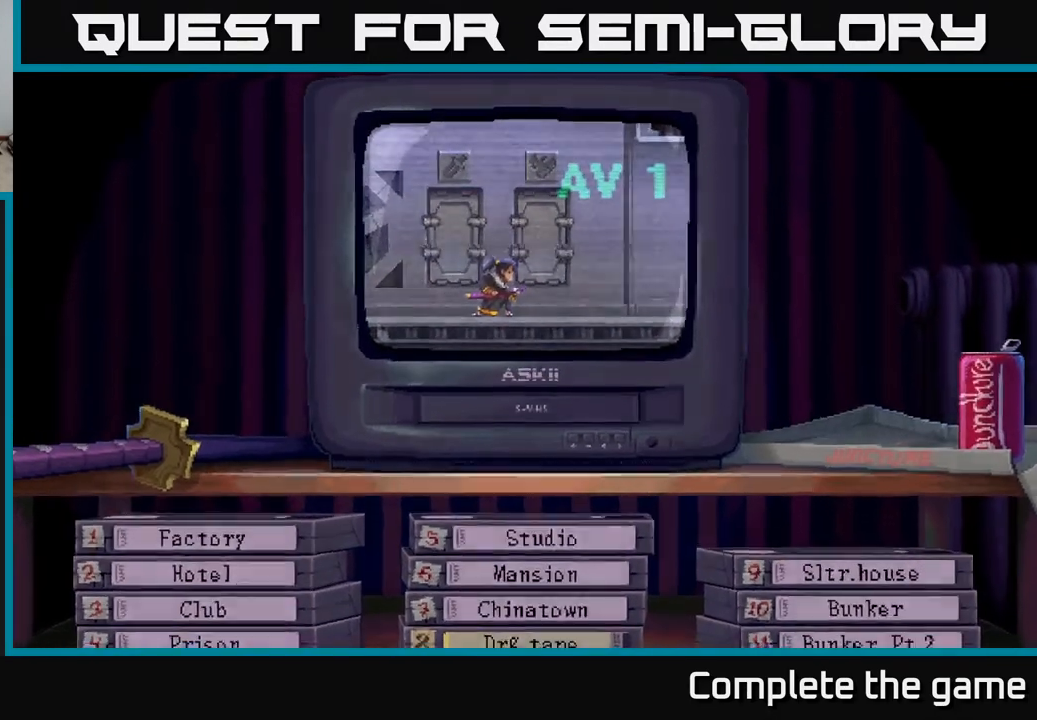
{"buttons": [], "left_stick": "center", "right_stick": "center", "events": []}
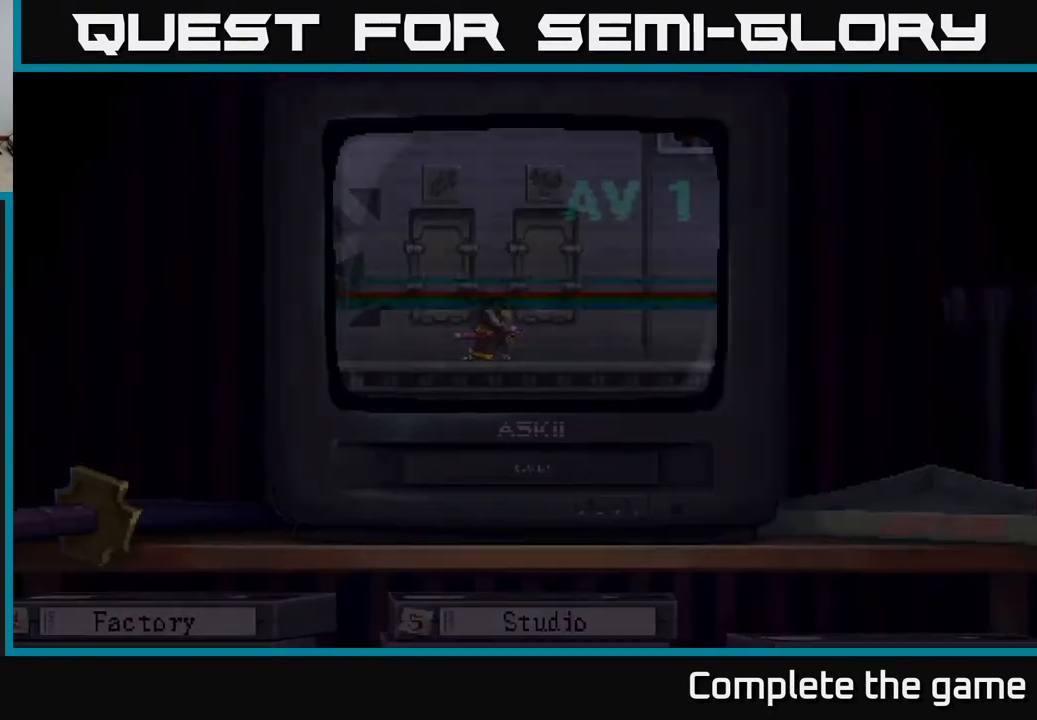
{"buttons": [], "left_stick": "center", "right_stick": "center", "events": []}